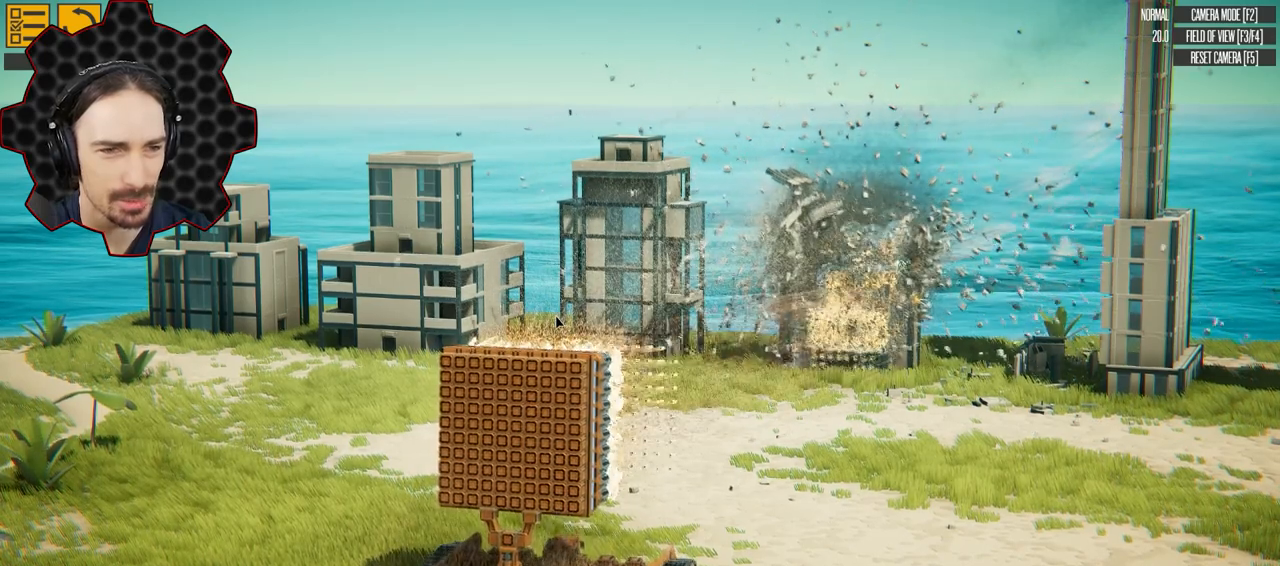
Gameplay with keyboard; each line is a JSON object with the keys held at the frame after it. "events" lists presses ("down") and releases ("up") of "a", "ctrl", "d", "e", "q", "s", "shift" and "w" between this image and that frame as [ms after this image, input, new state], when the widget could be followed in between. No other keys are recorded. Mouse input is not recorded. Not read: 1 2.
{"keys": ["e"], "events": []}
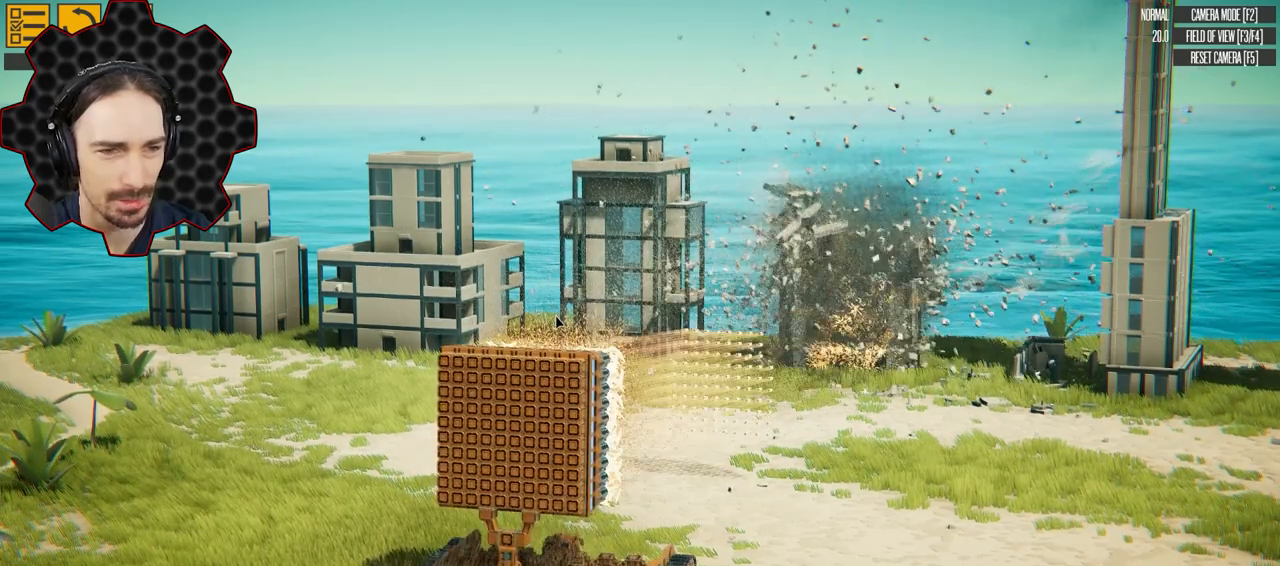
{"keys": ["e"], "events": [[167, "shift", "down"], [267, "shift", "up"]]}
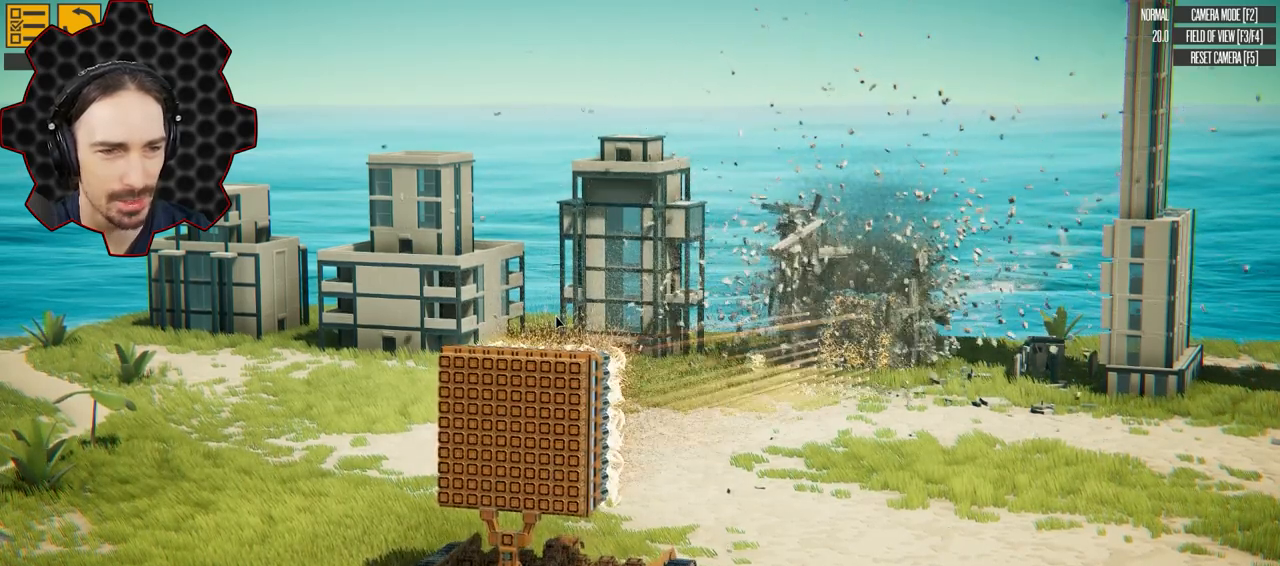
{"keys": ["e"], "events": []}
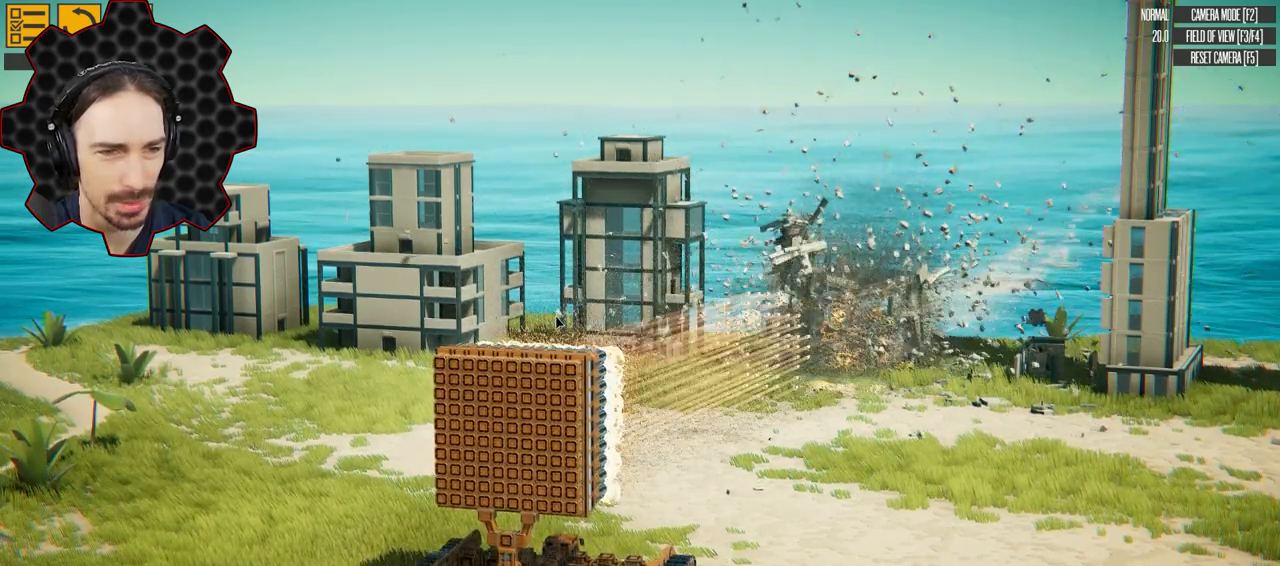
{"keys": ["e"], "events": [[167, "shift", "down"], [217, "shift", "up"]]}
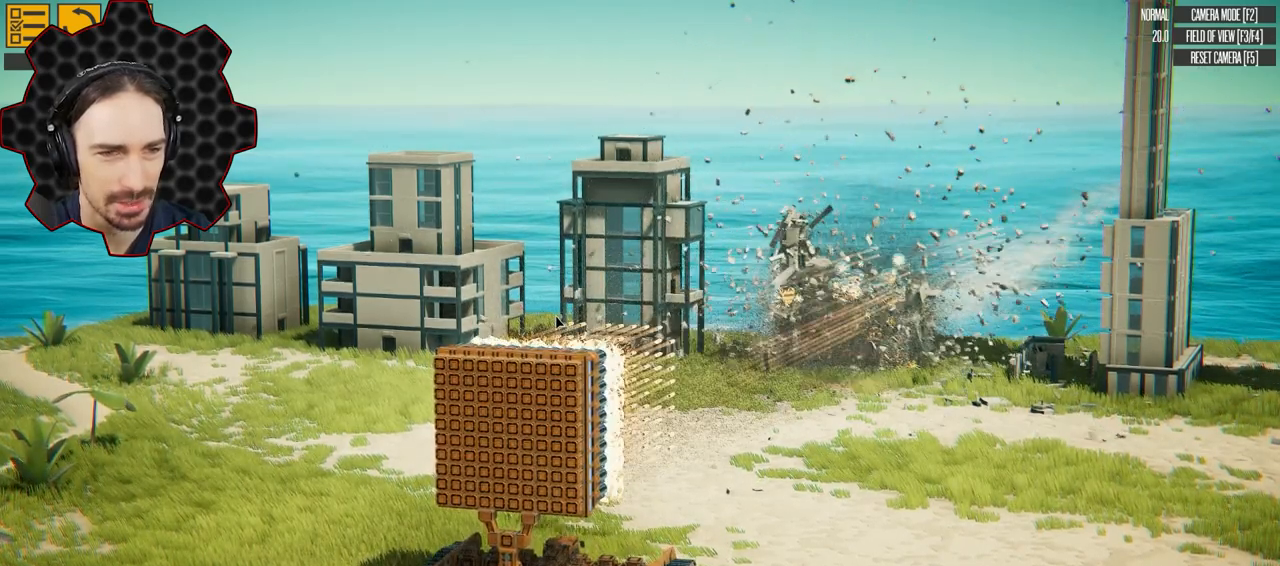
{"keys": ["e"], "events": []}
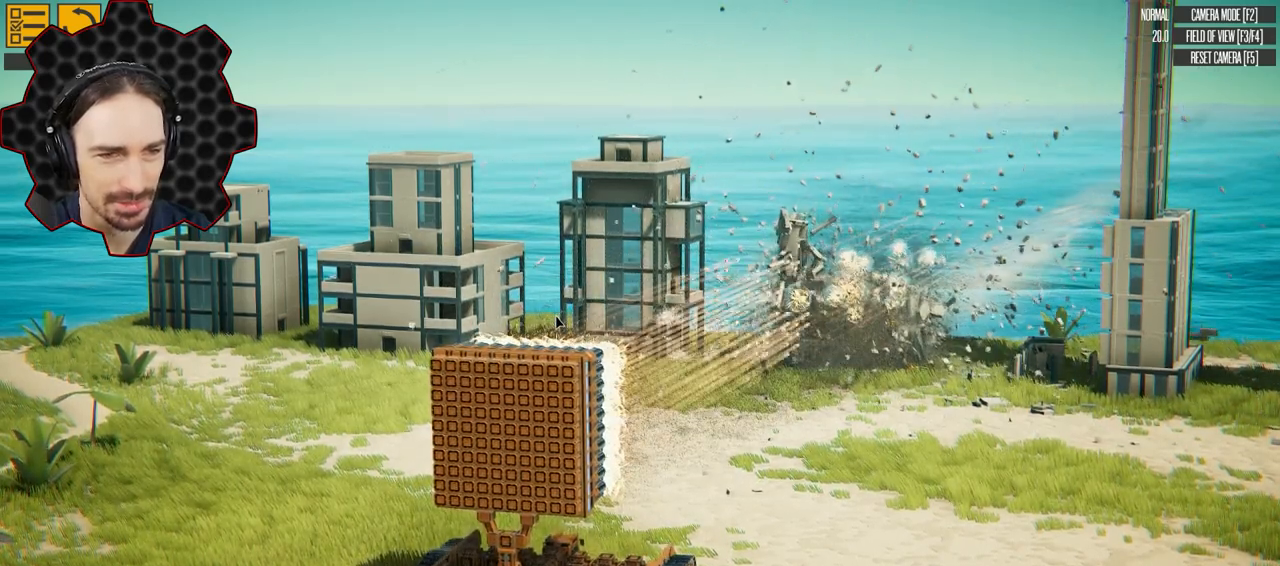
{"keys": ["e"], "events": []}
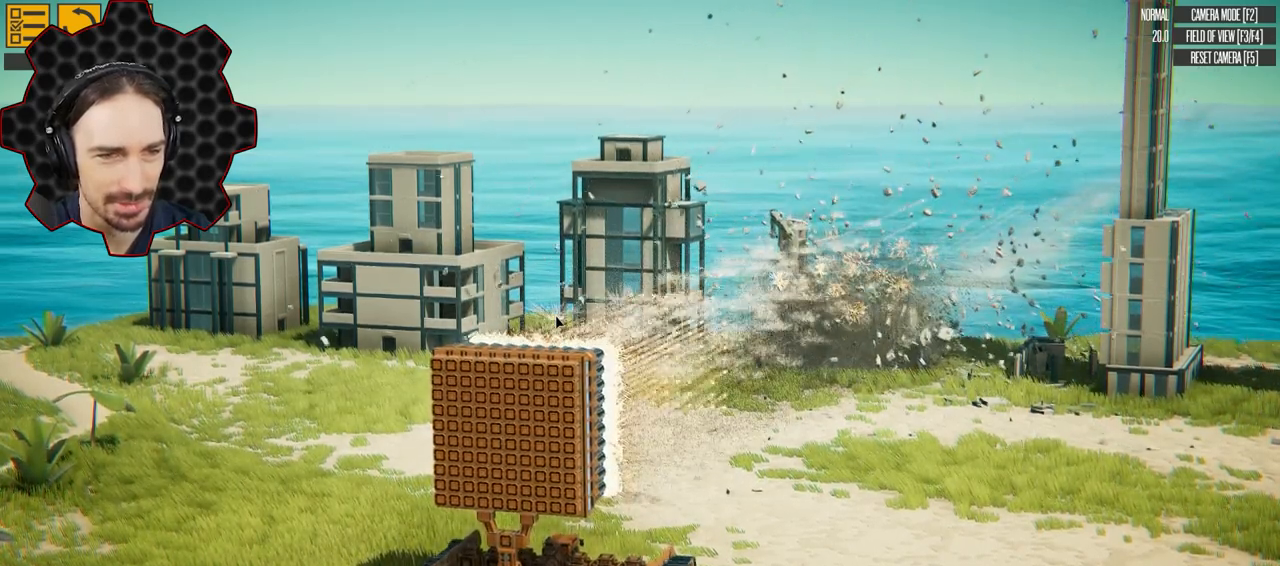
{"keys": ["e"], "events": []}
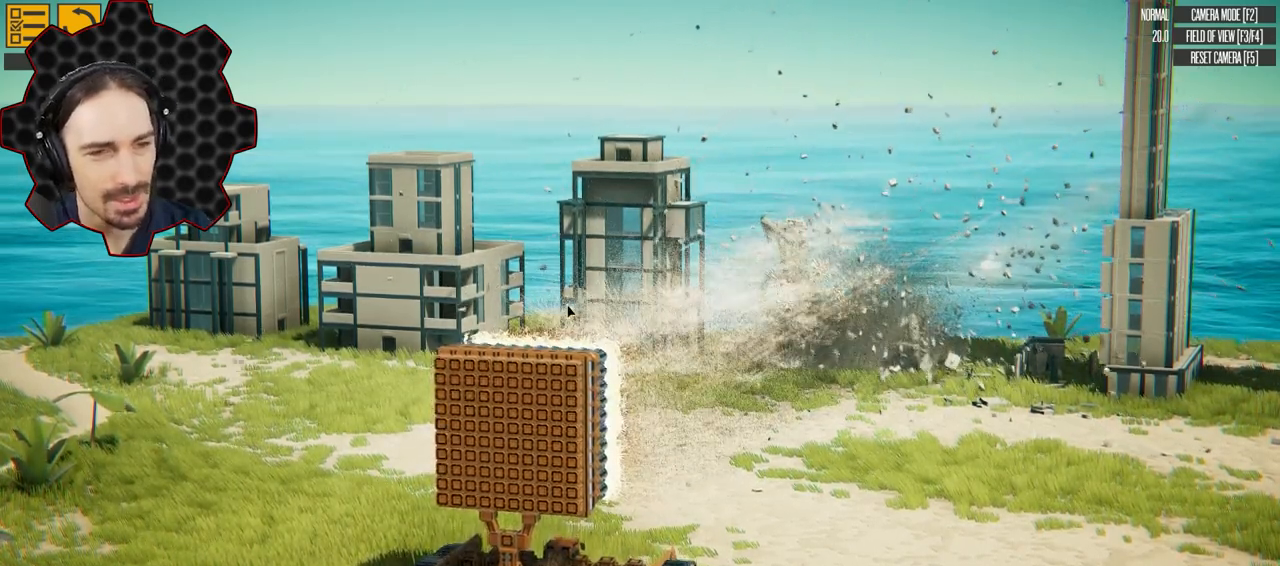
{"keys": ["e"], "events": []}
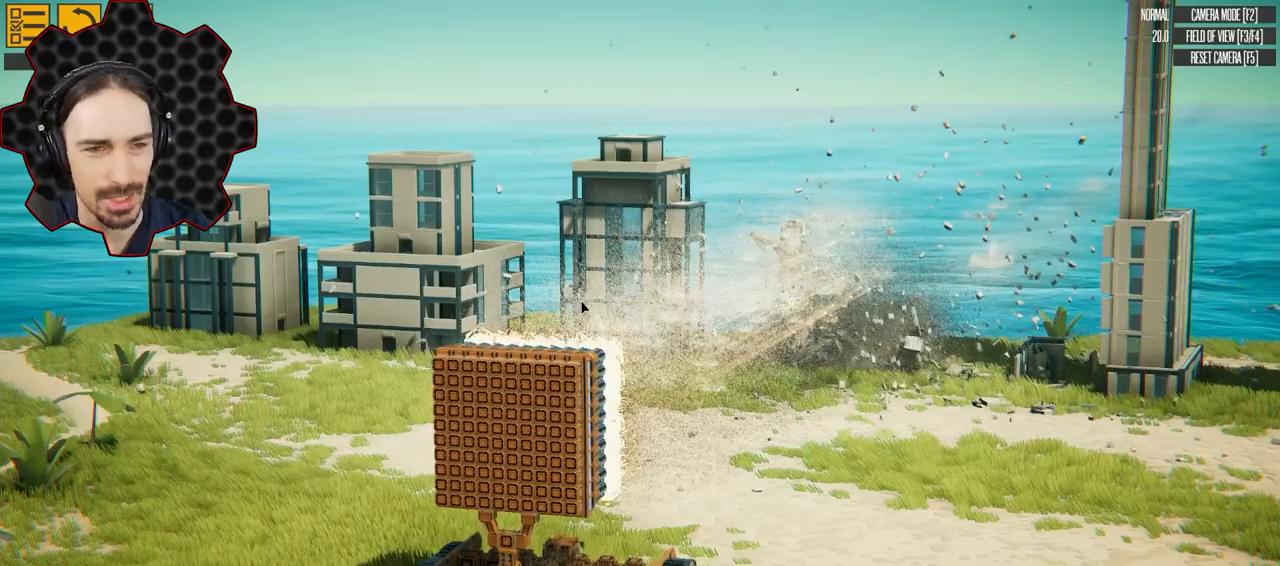
{"keys": ["e"], "events": []}
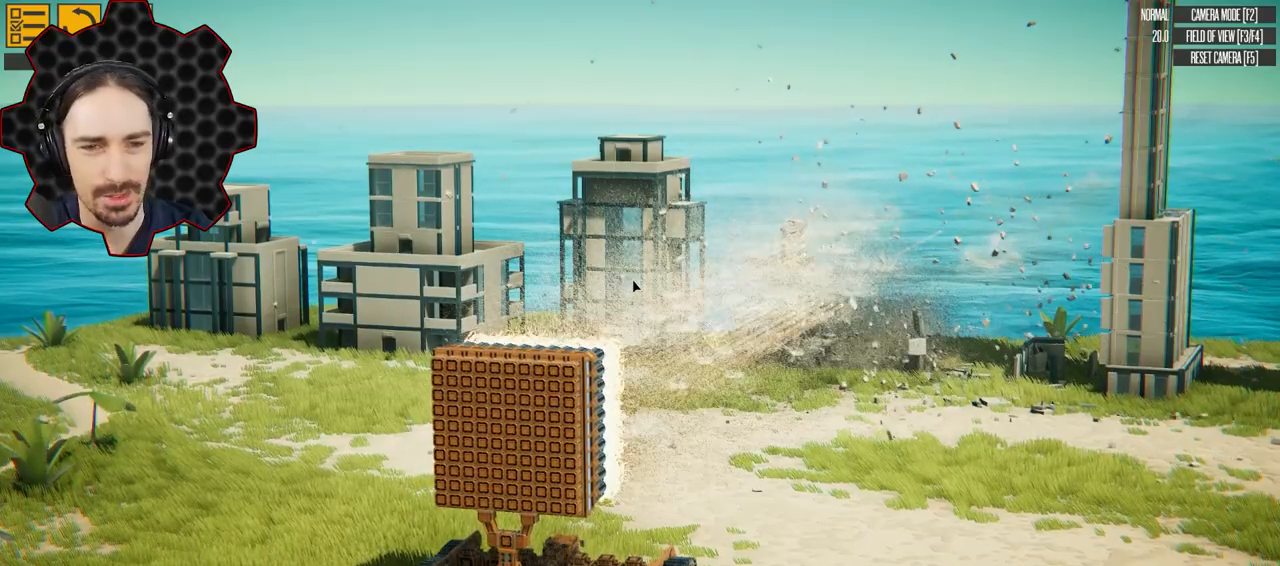
{"keys": ["e"], "events": []}
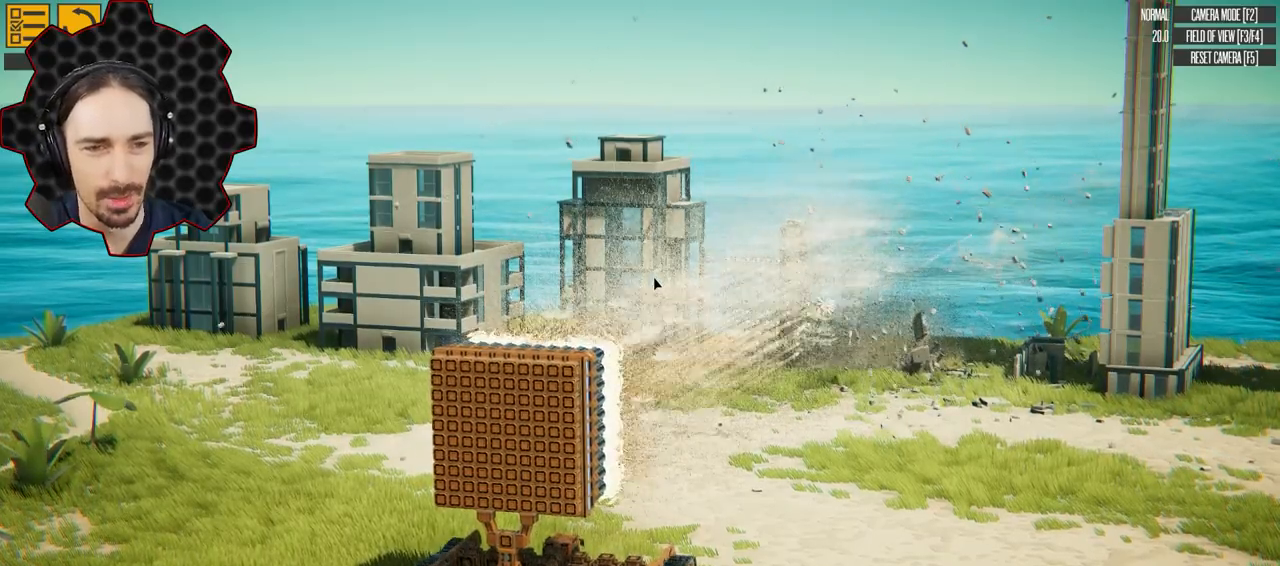
{"keys": ["e"], "events": []}
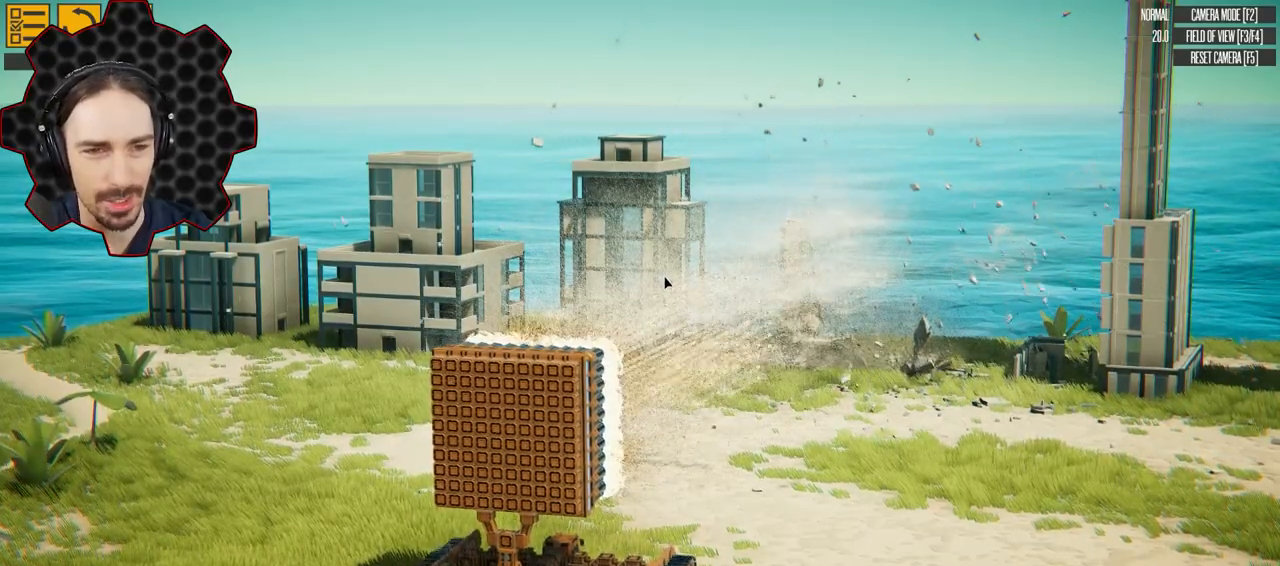
{"keys": ["e"], "events": []}
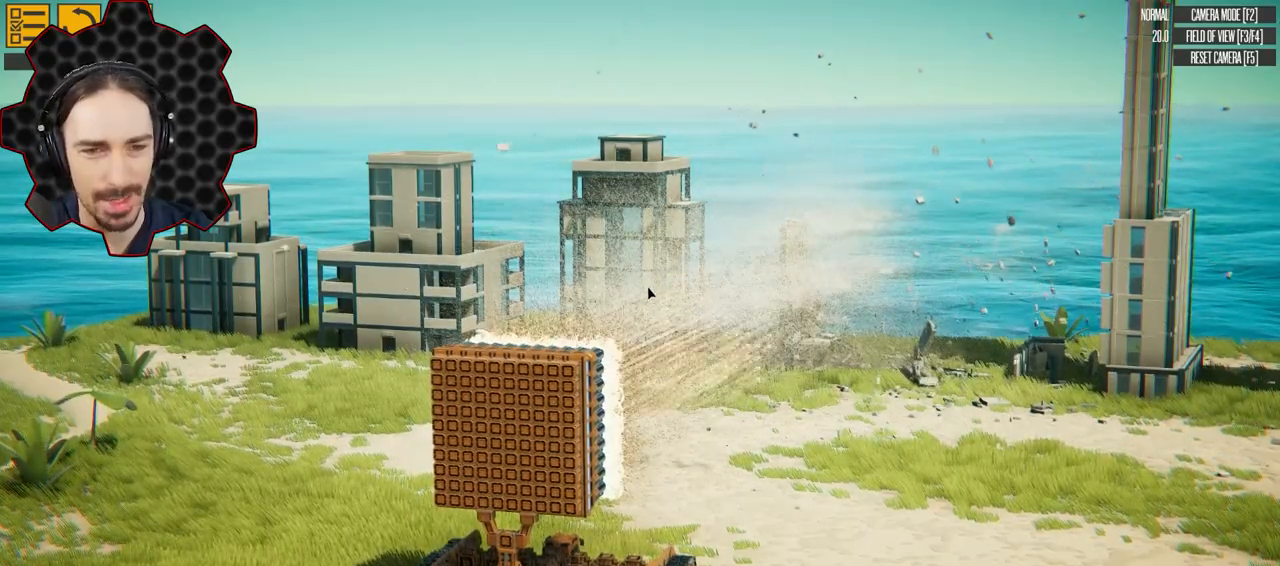
{"keys": ["e"], "events": []}
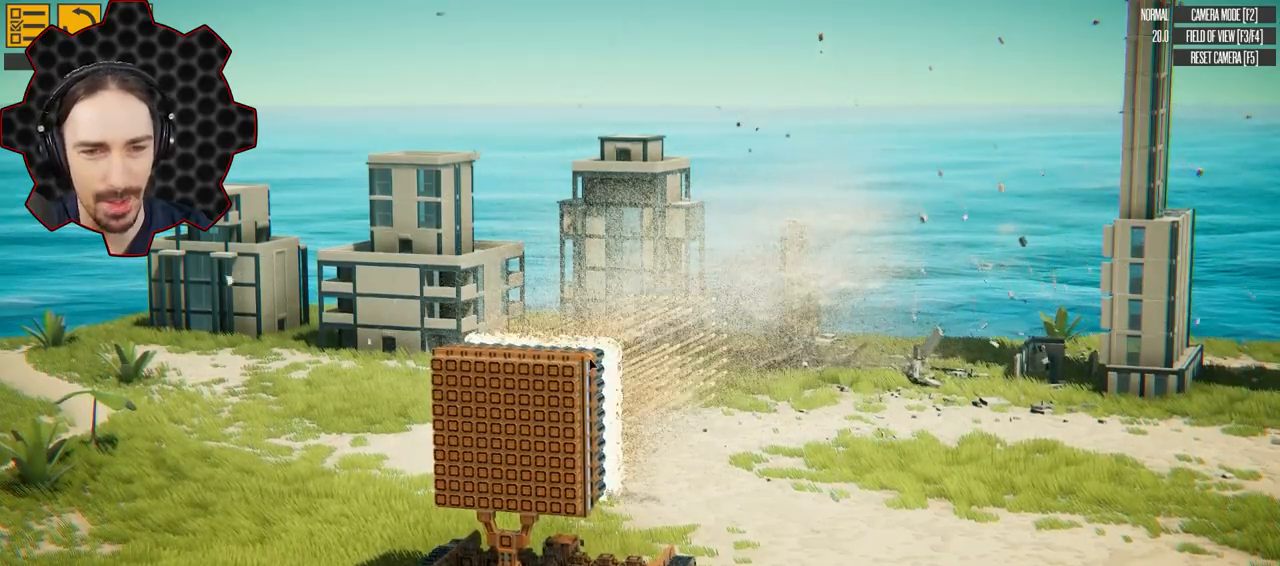
{"keys": ["e"], "events": []}
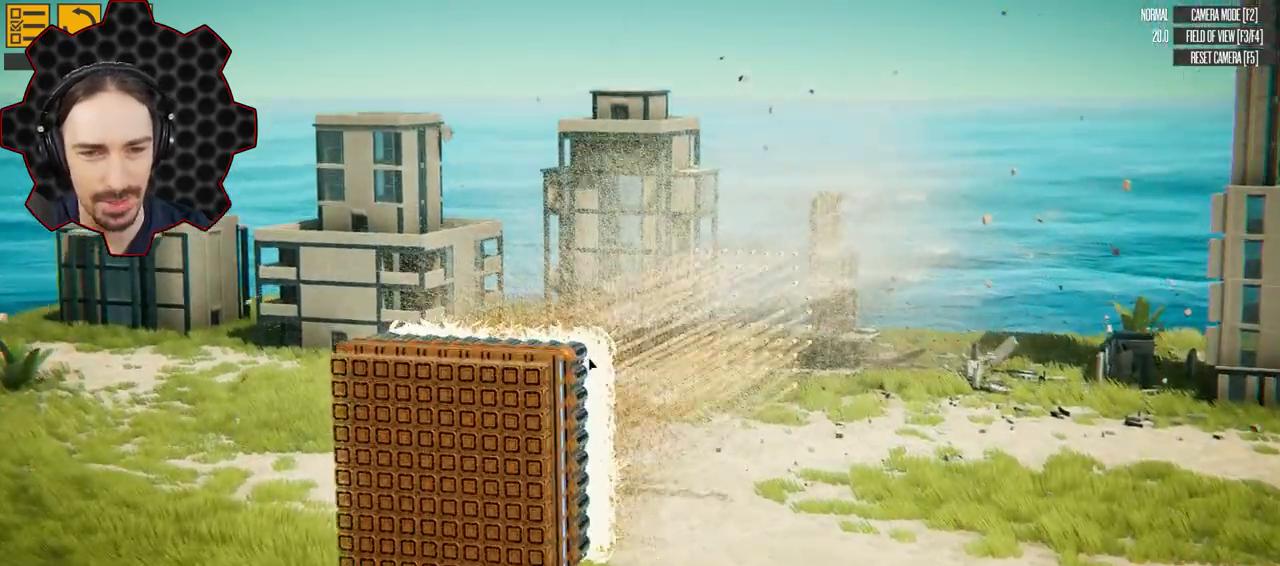
{"keys": ["e"], "events": []}
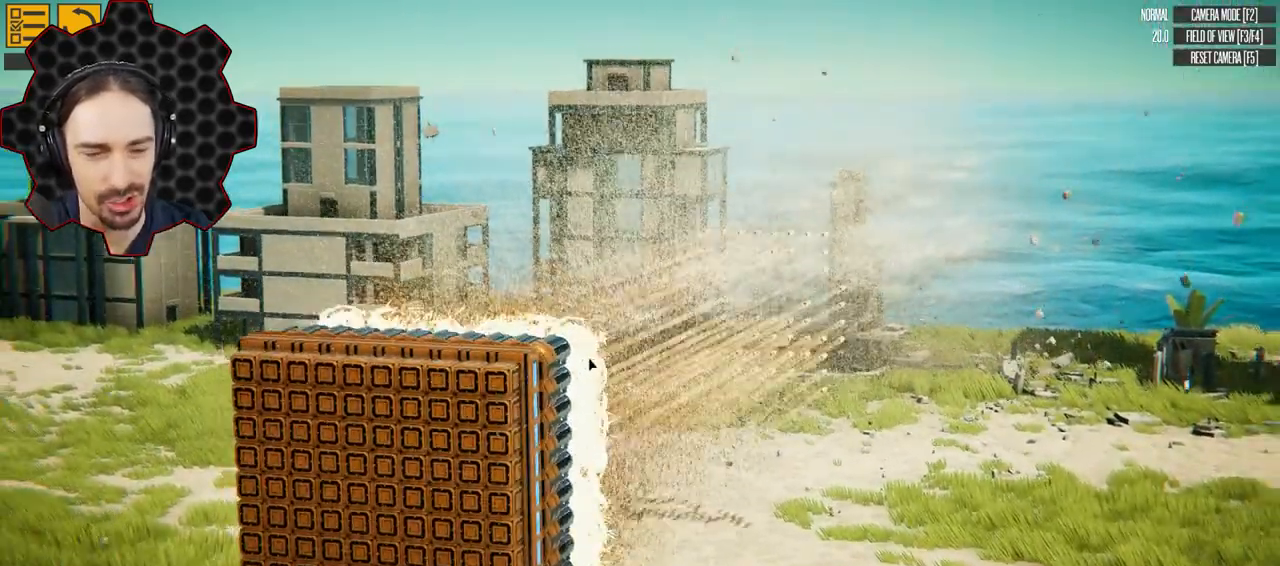
{"keys": ["e"], "events": []}
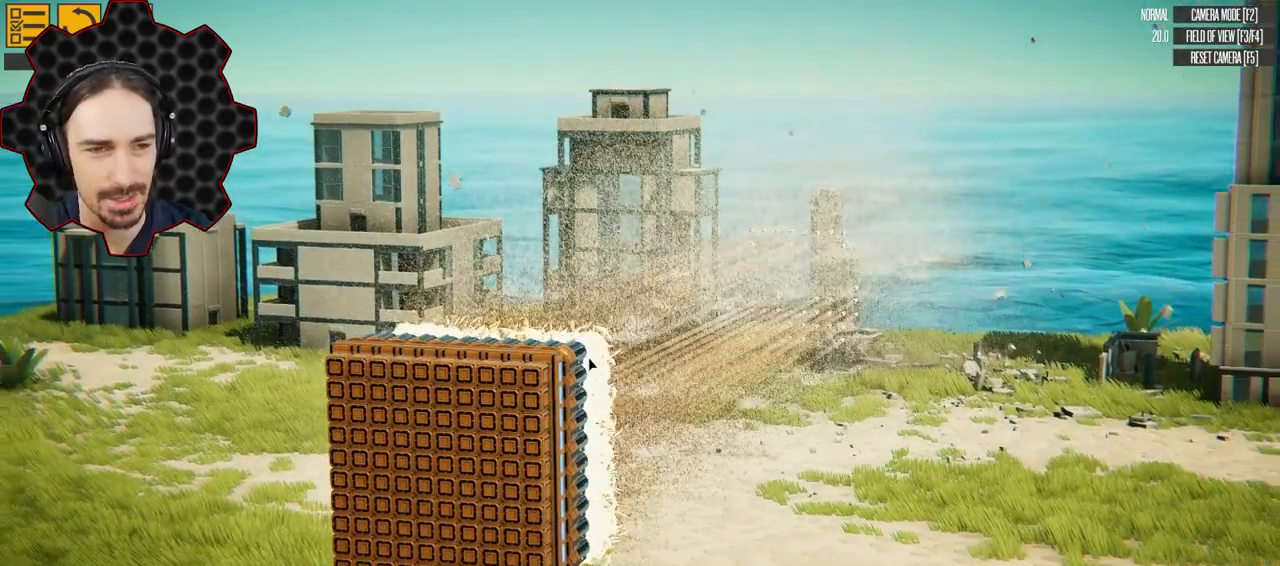
{"keys": ["e"], "events": []}
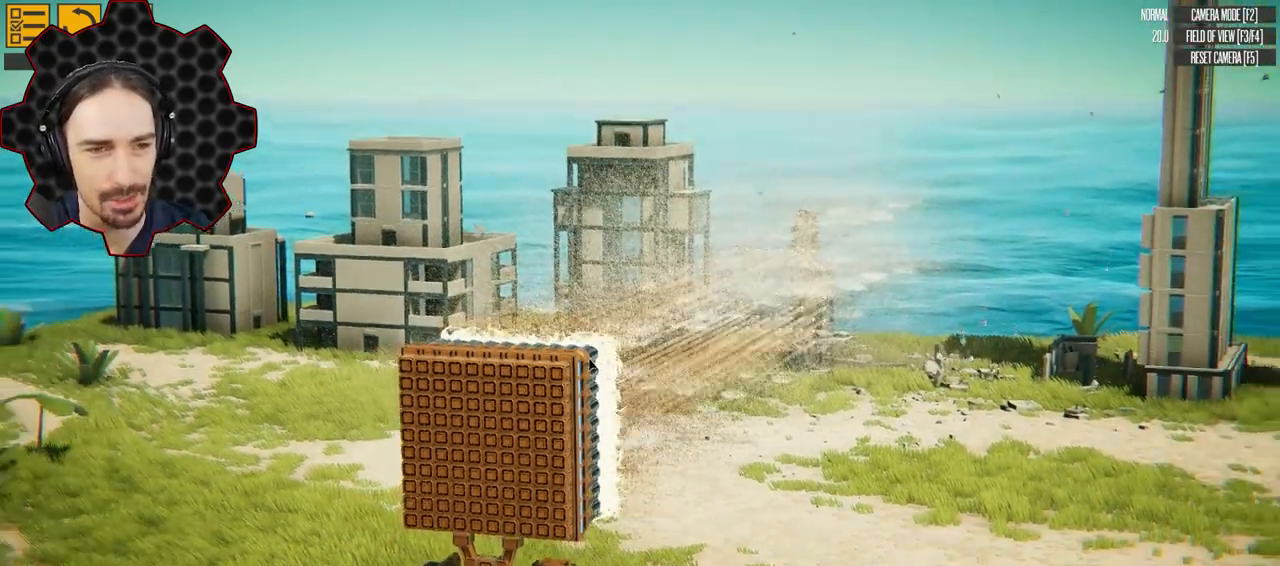
{"keys": ["e"], "events": []}
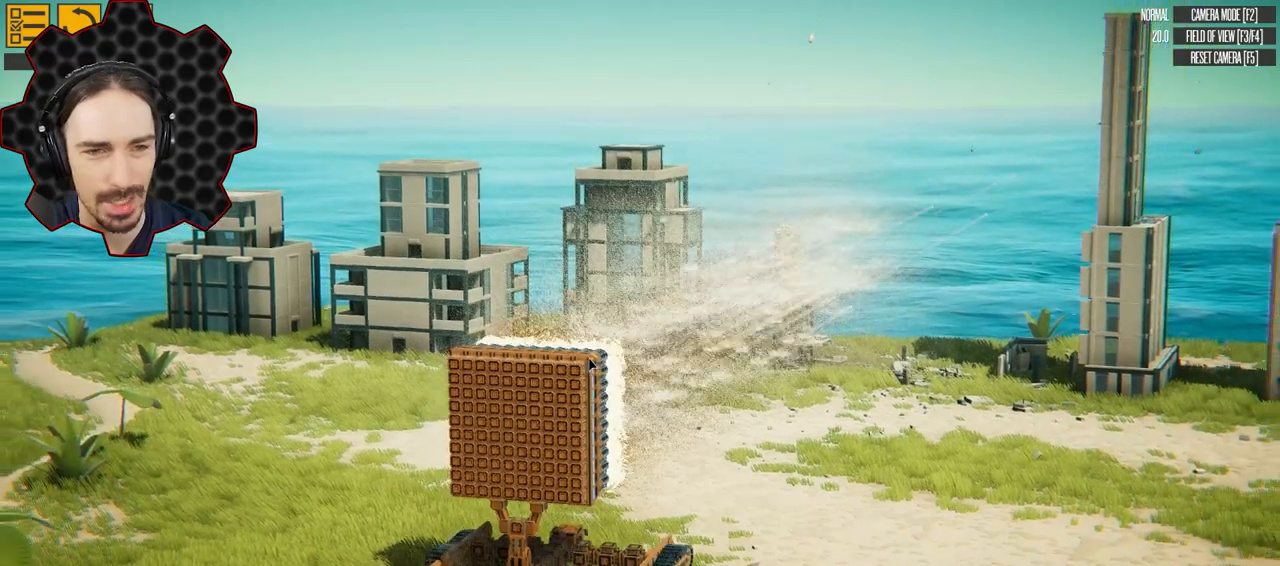
{"keys": ["e"], "events": []}
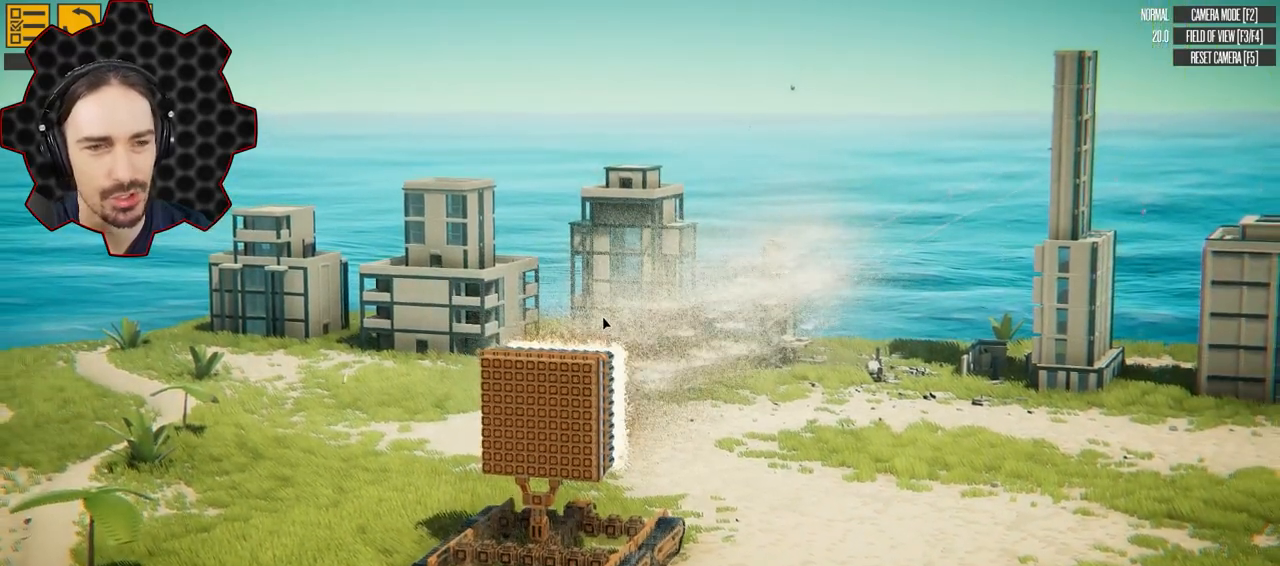
{"keys": ["e"], "events": []}
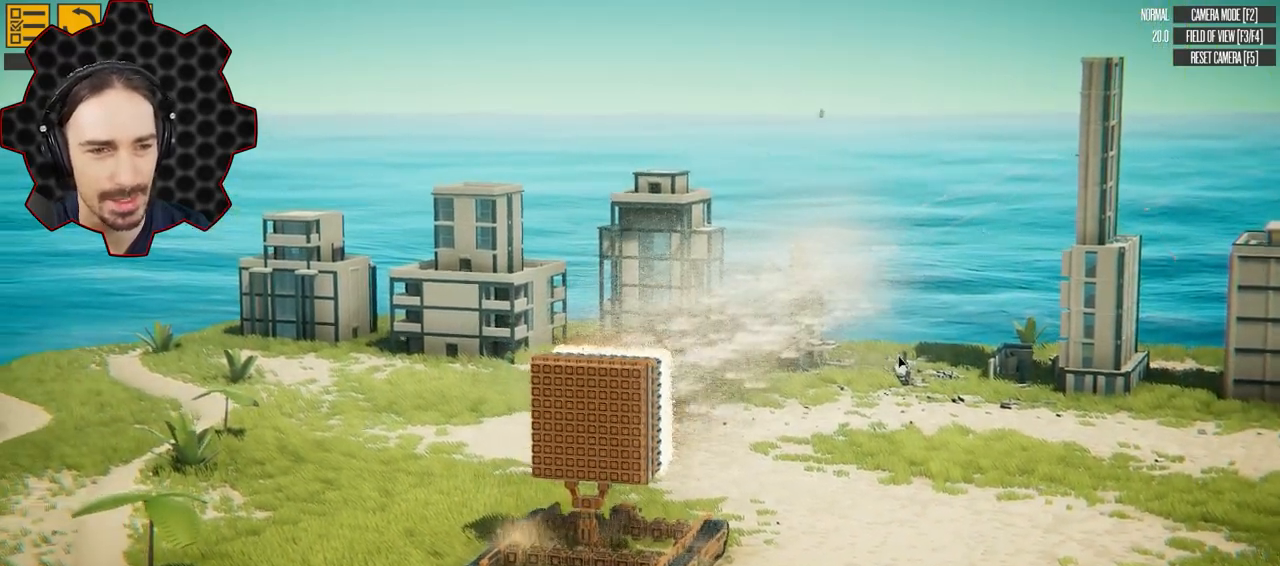
{"keys": [], "events": [[267, "e", "up"]]}